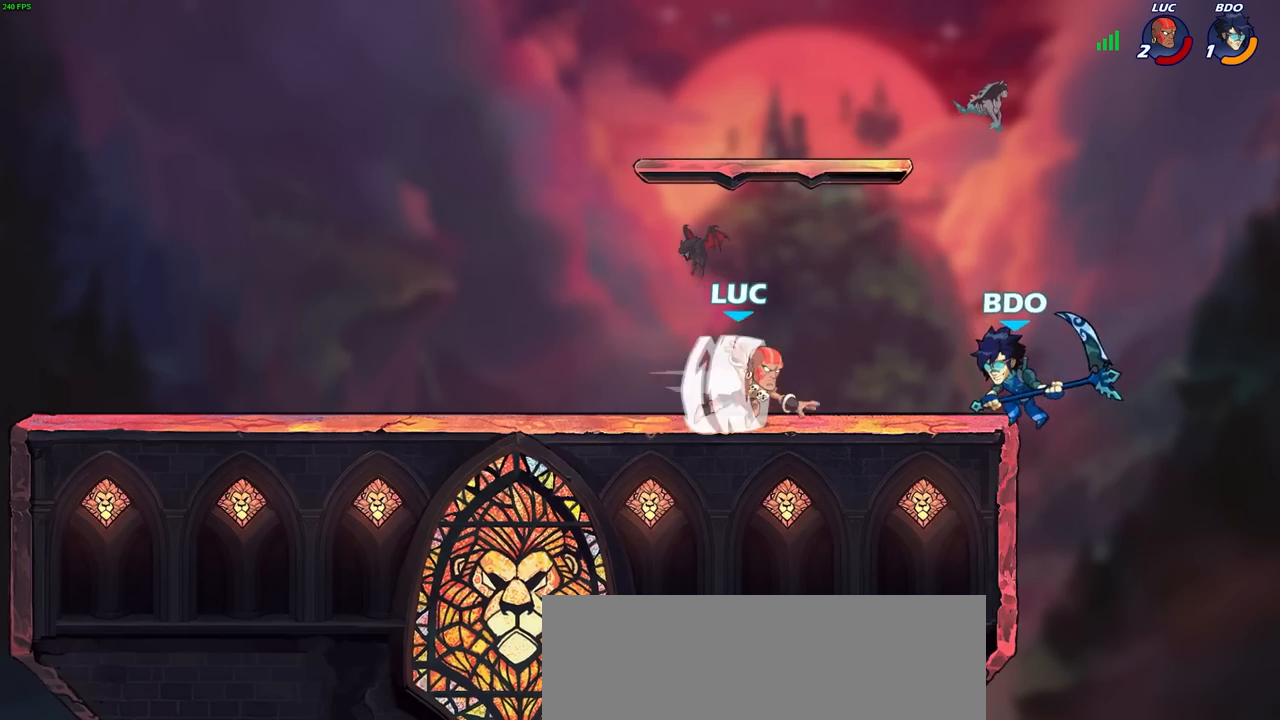
Gameplay with a controller (PlayStation layout); each line is a JSON object with the inputs held at the frame after it. "events" lists button and stick changes between this image and that frame as [ms after this image, input, new state], when the widget could be followed in between.
{"buttons": ["CROSS", "R2"], "left_stick": "up", "right_stick": "center", "events": [[17, "SQUARE", "up"], [50, "R2", "up"], [350, "left_stick", "left"], [433, "R2", "down"], [450, "CROSS", "down"], [483, "left_stick", "up"]]}
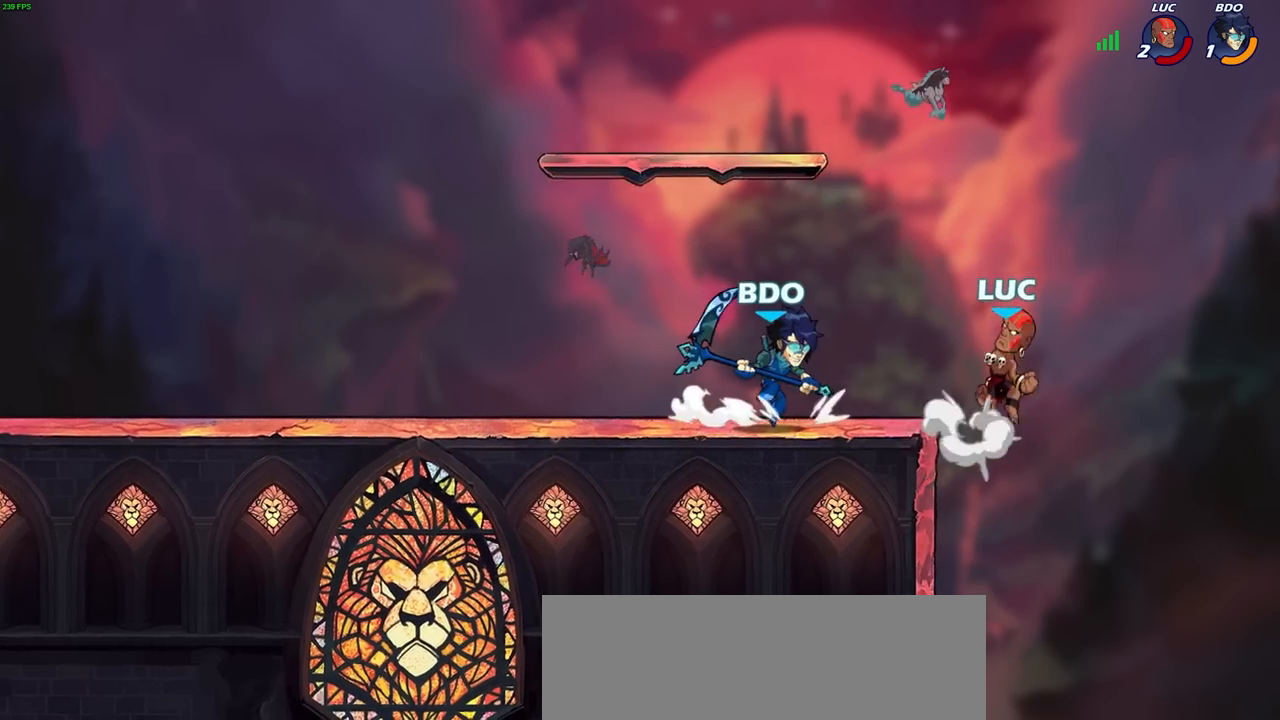
{"buttons": [], "left_stick": "down-left", "right_stick": "center", "events": [[117, "CROSS", "up"], [167, "R2", "up"], [167, "left_stick", "up-left"], [267, "left_stick", "left"], [467, "left_stick", "down-left"]]}
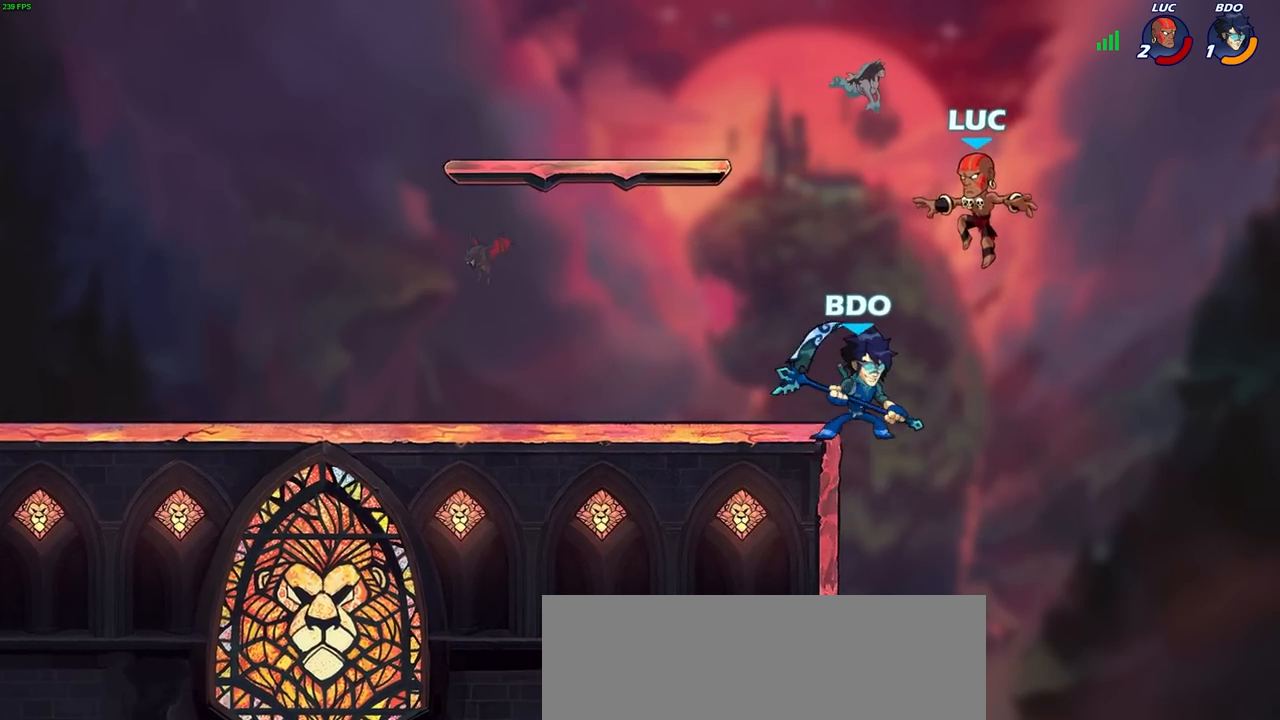
{"buttons": [], "left_stick": "up-left", "right_stick": "center", "events": [[50, "SQUARE", "down"], [133, "SQUARE", "up"], [233, "left_stick", "center"], [433, "left_stick", "up-left"]]}
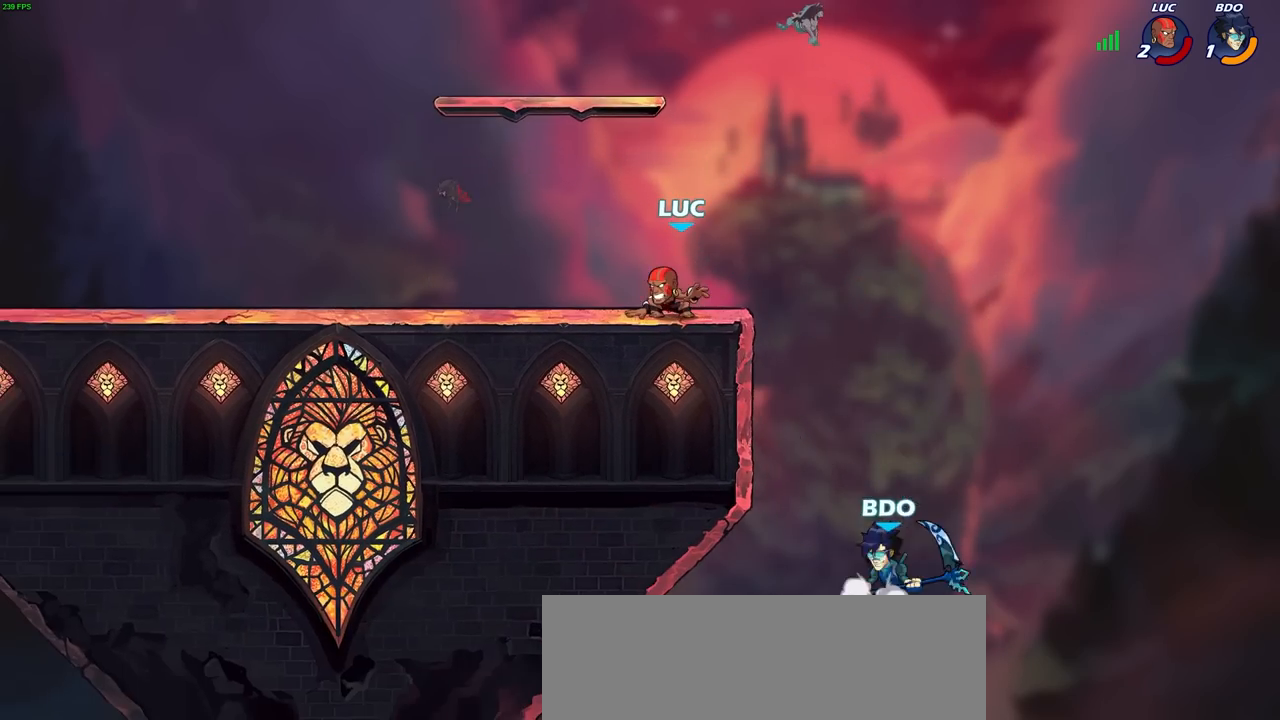
{"buttons": [], "left_stick": "left", "right_stick": "center", "events": [[17, "left_stick", "left"]]}
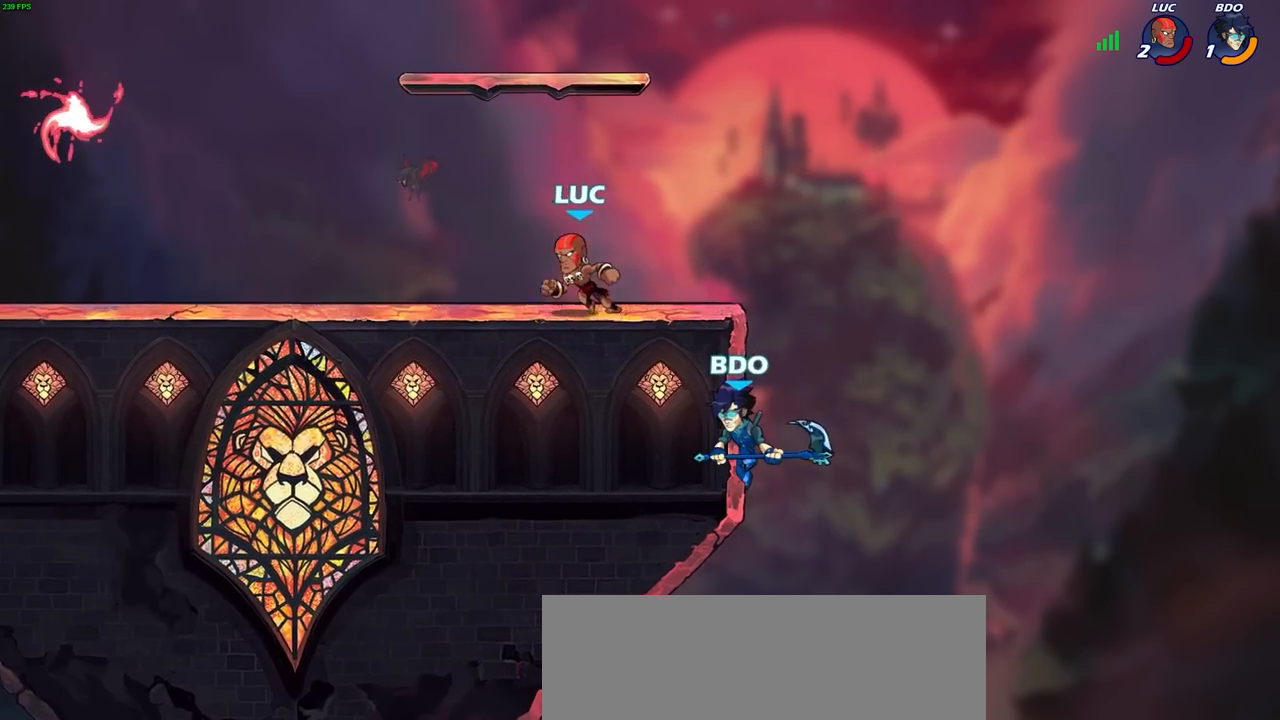
{"buttons": [], "left_stick": "down", "right_stick": "center", "events": [[67, "left_stick", "right"], [267, "R2", "down"], [367, "SQUARE", "down"], [400, "left_stick", "down"], [467, "R2", "up"], [483, "SQUARE", "up"]]}
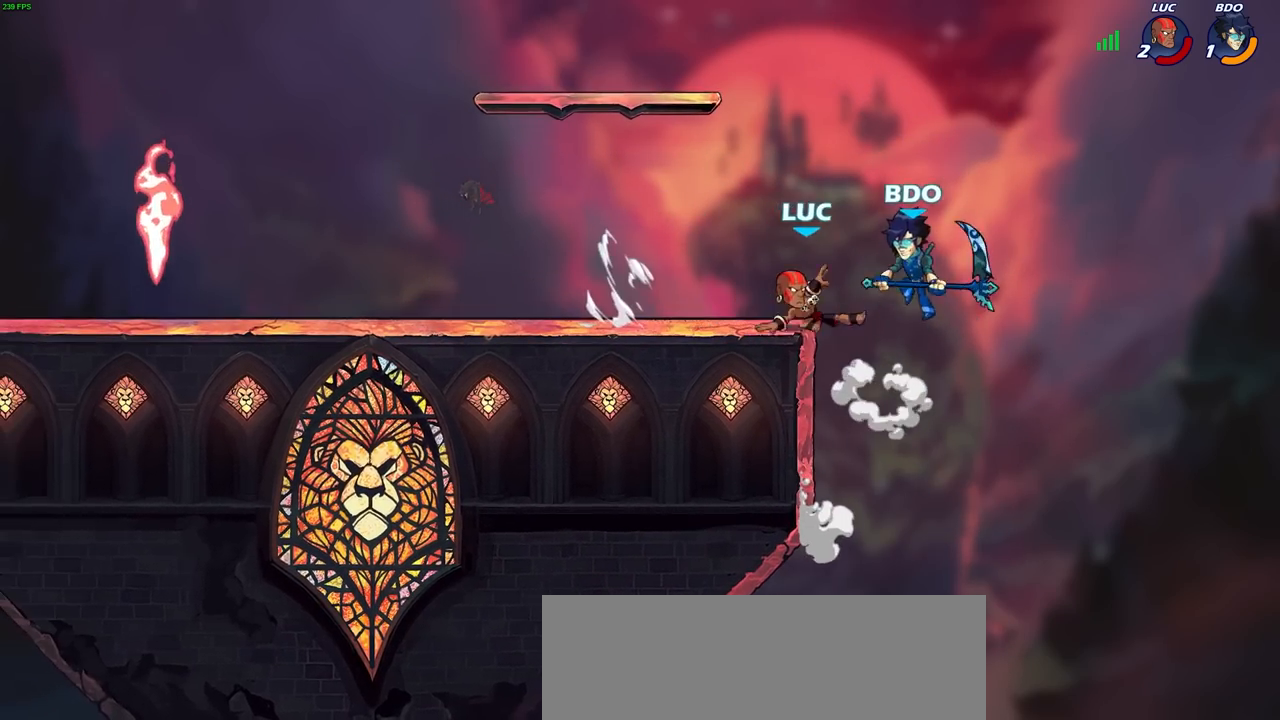
{"buttons": [], "left_stick": "center", "right_stick": "center", "events": [[50, "left_stick", "right"], [117, "left_stick", "center"], [317, "left_stick", "up-left"], [417, "left_stick", "center"]]}
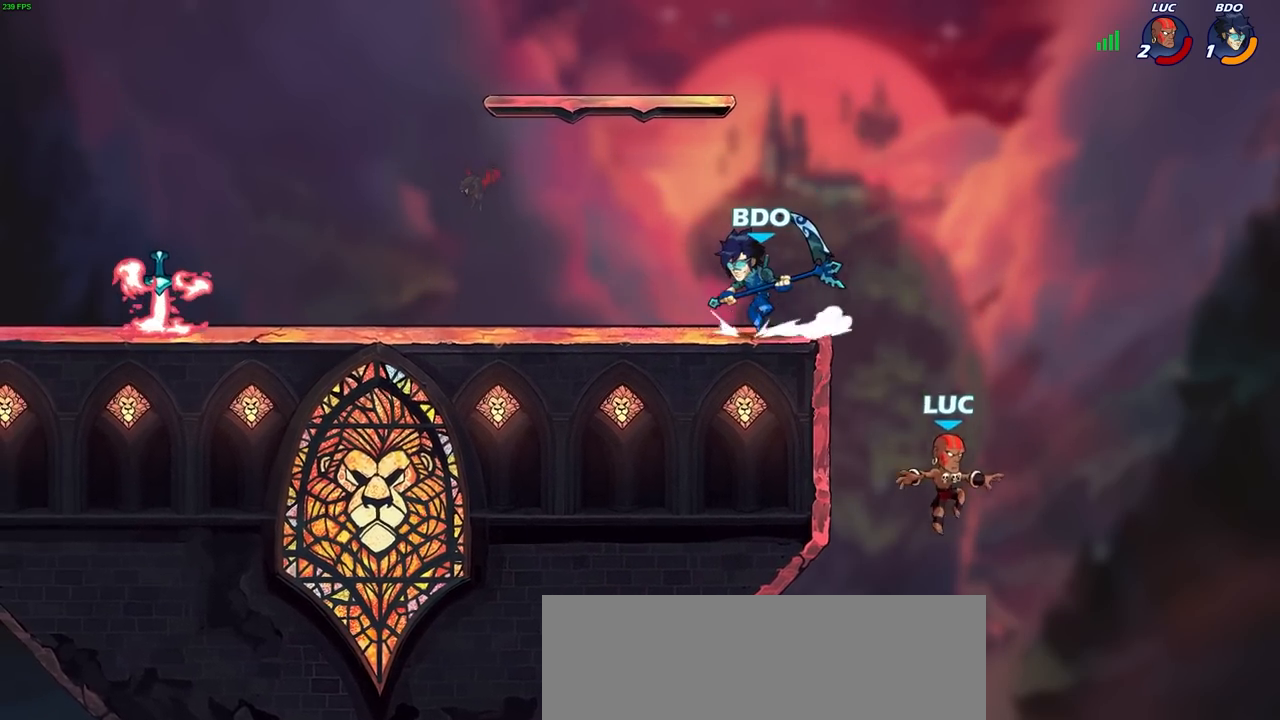
{"buttons": [], "left_stick": "center", "right_stick": "center", "events": [[317, "CROSS", "down"], [450, "CROSS", "up"]]}
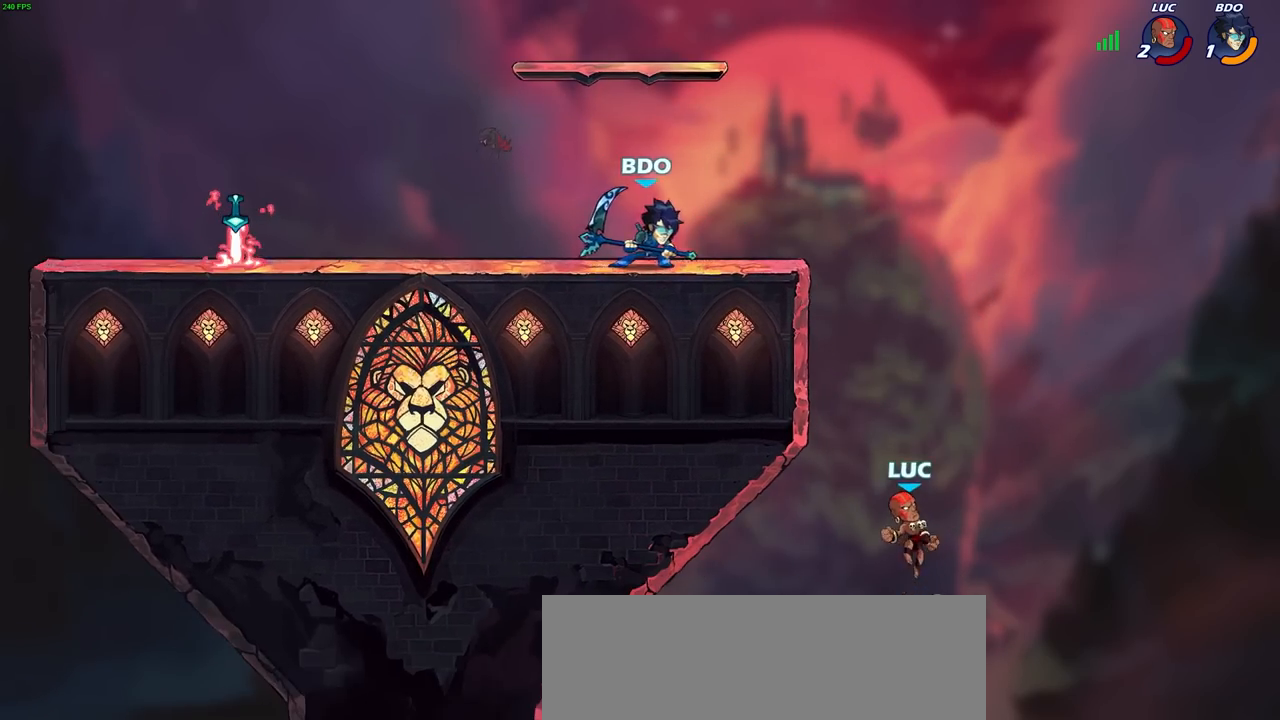
{"buttons": ["CIRCLE"], "left_stick": "center", "right_stick": "center", "events": [[400, "CROSS", "down"], [450, "CIRCLE", "down"], [483, "CROSS", "up"]]}
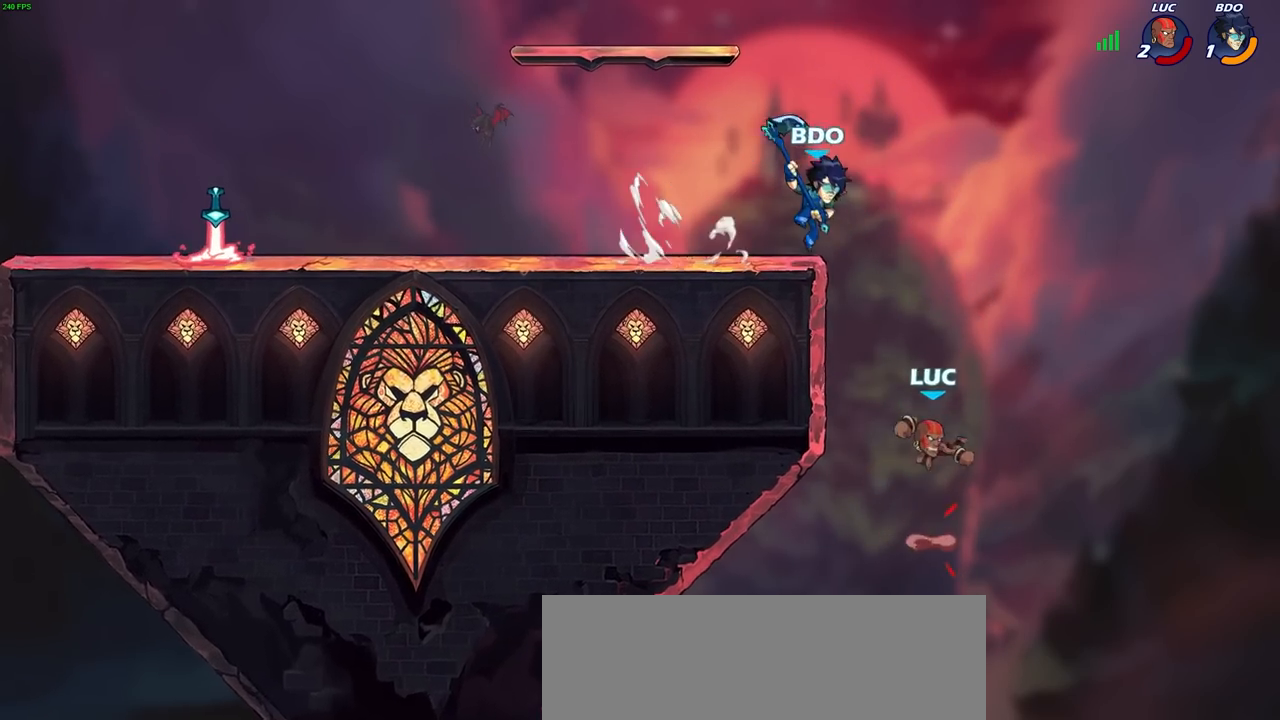
{"buttons": [], "left_stick": "center", "right_stick": "center", "events": [[17, "left_stick", "up-right"], [67, "CIRCLE", "up"], [350, "left_stick", "up-left"], [483, "left_stick", "center"]]}
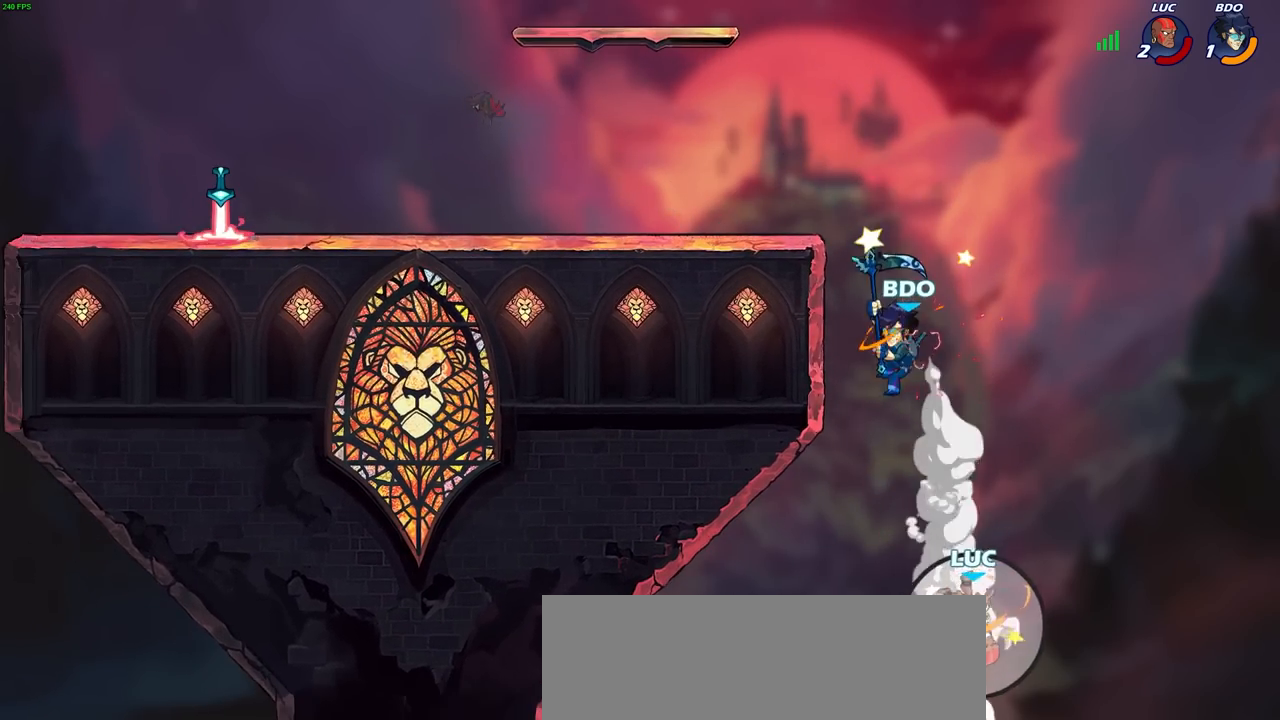
{"buttons": [], "left_stick": "center", "right_stick": "center", "events": []}
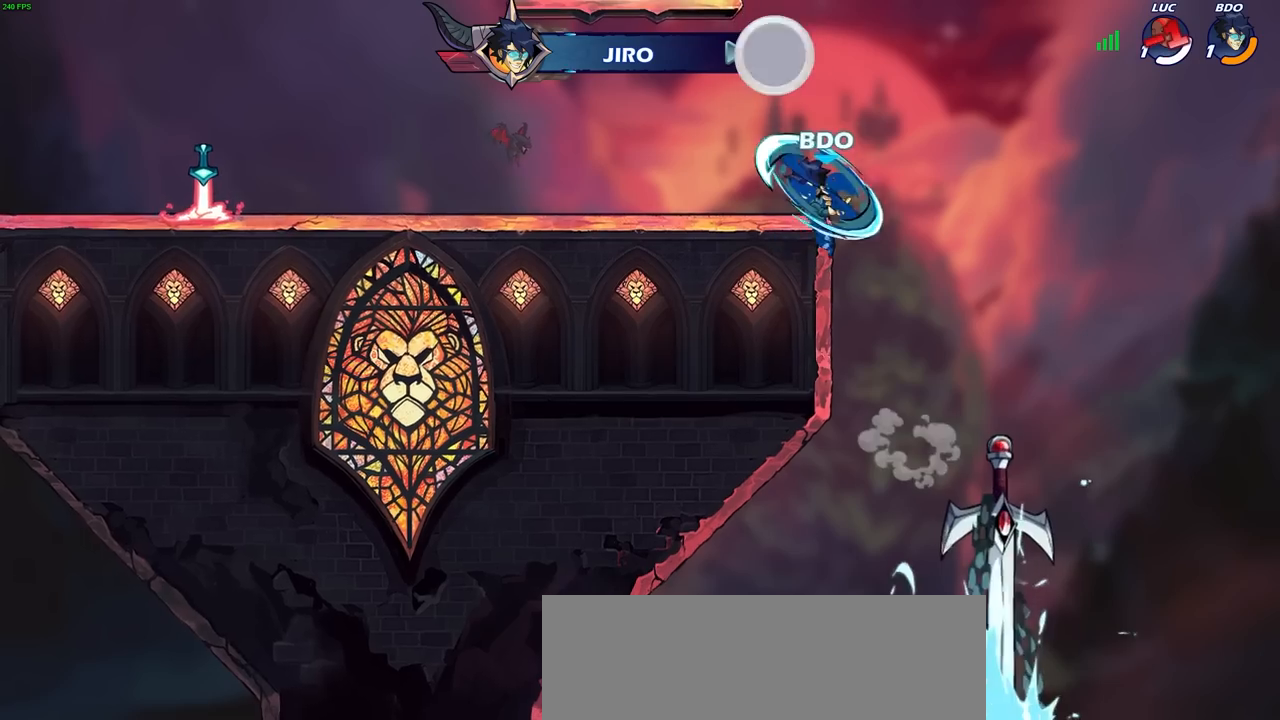
{"buttons": [], "left_stick": "center", "right_stick": "center", "events": []}
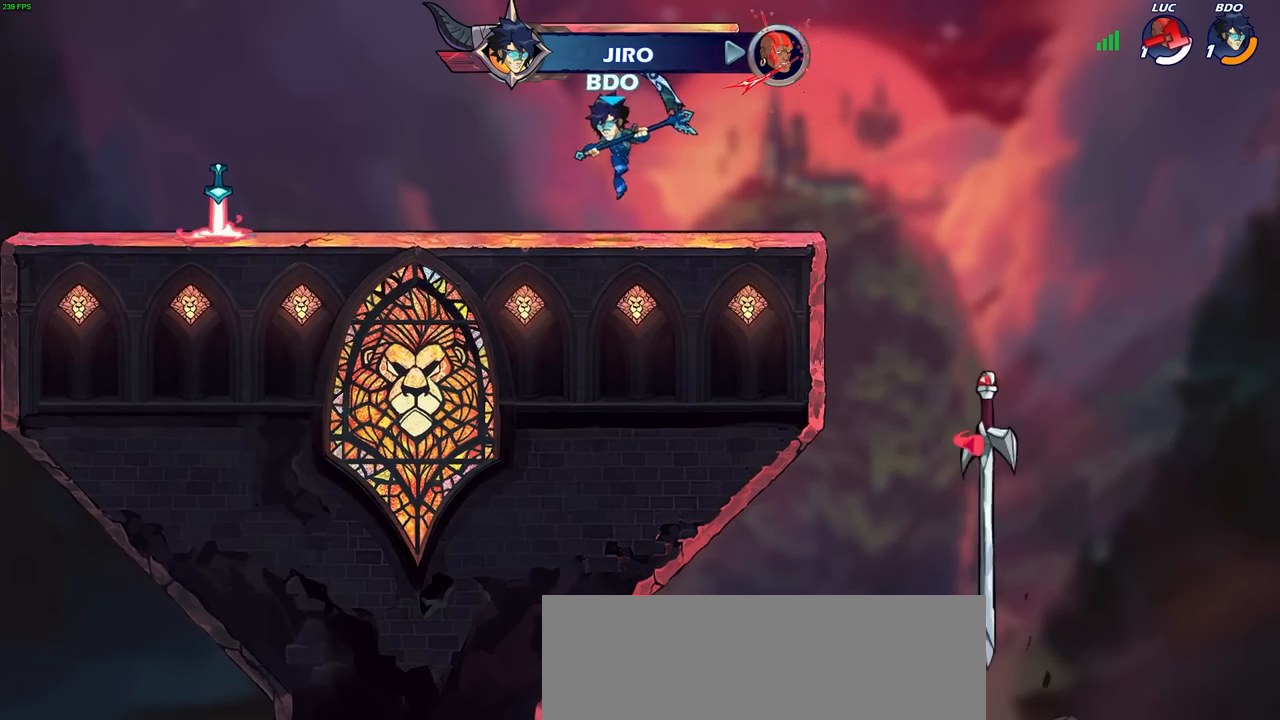
{"buttons": [], "left_stick": "center", "right_stick": "center", "events": []}
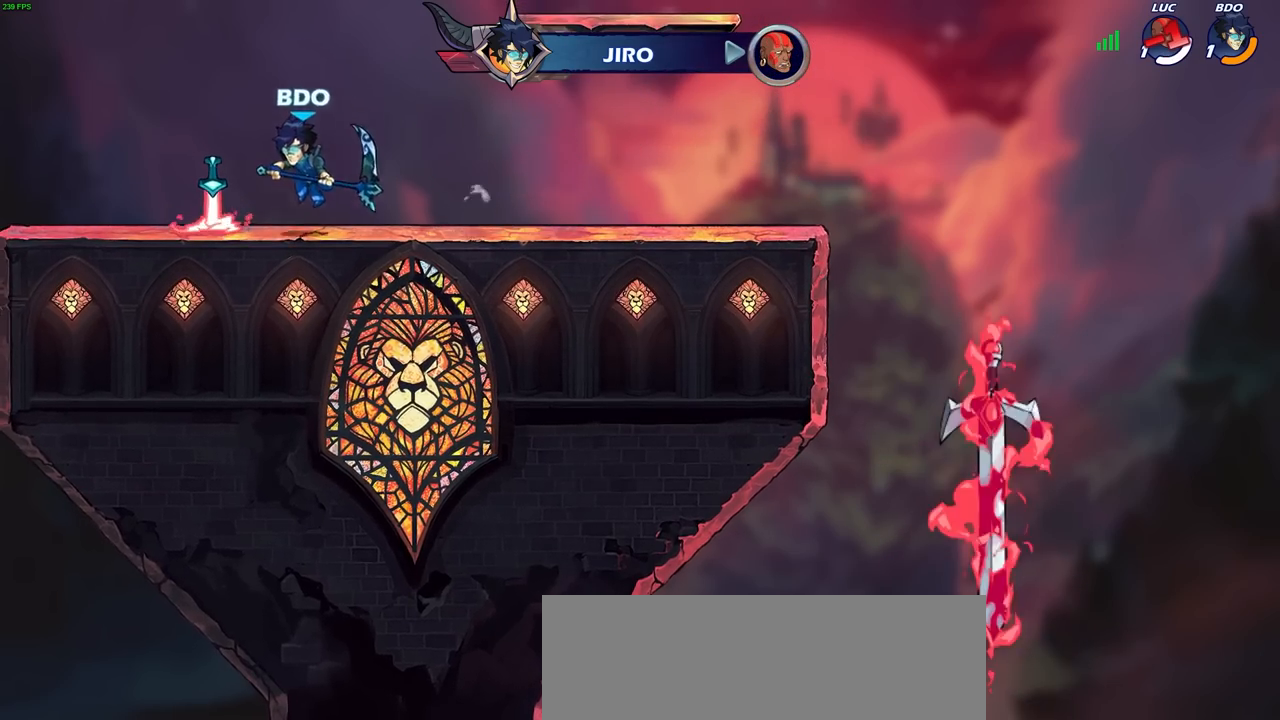
{"buttons": [], "left_stick": "center", "right_stick": "center", "events": []}
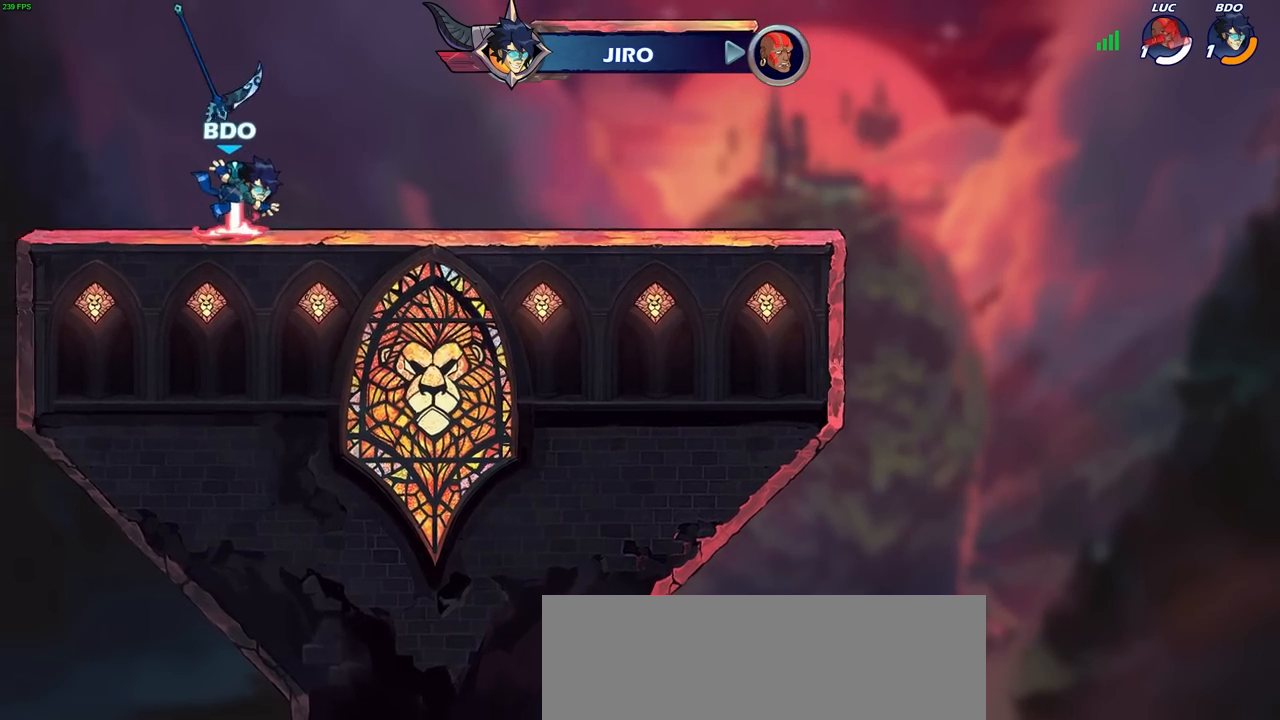
{"buttons": [], "left_stick": "center", "right_stick": "center", "events": []}
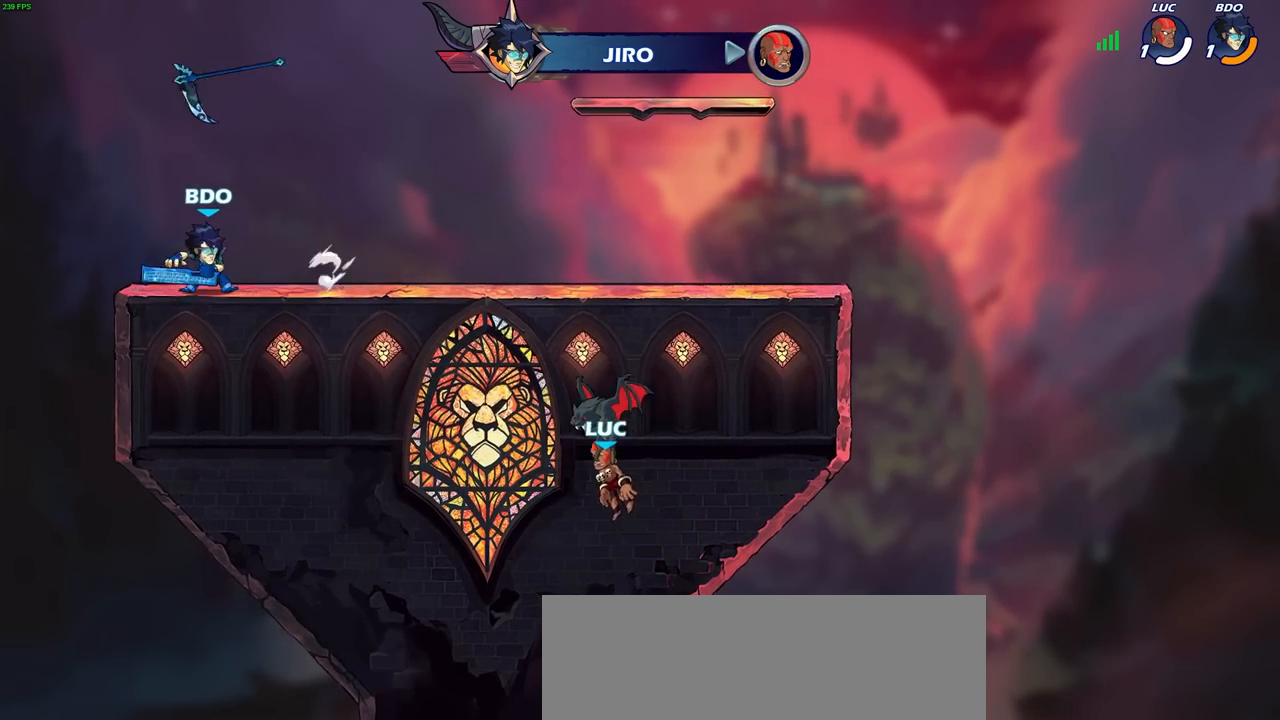
{"buttons": [], "left_stick": "center", "right_stick": "center", "events": []}
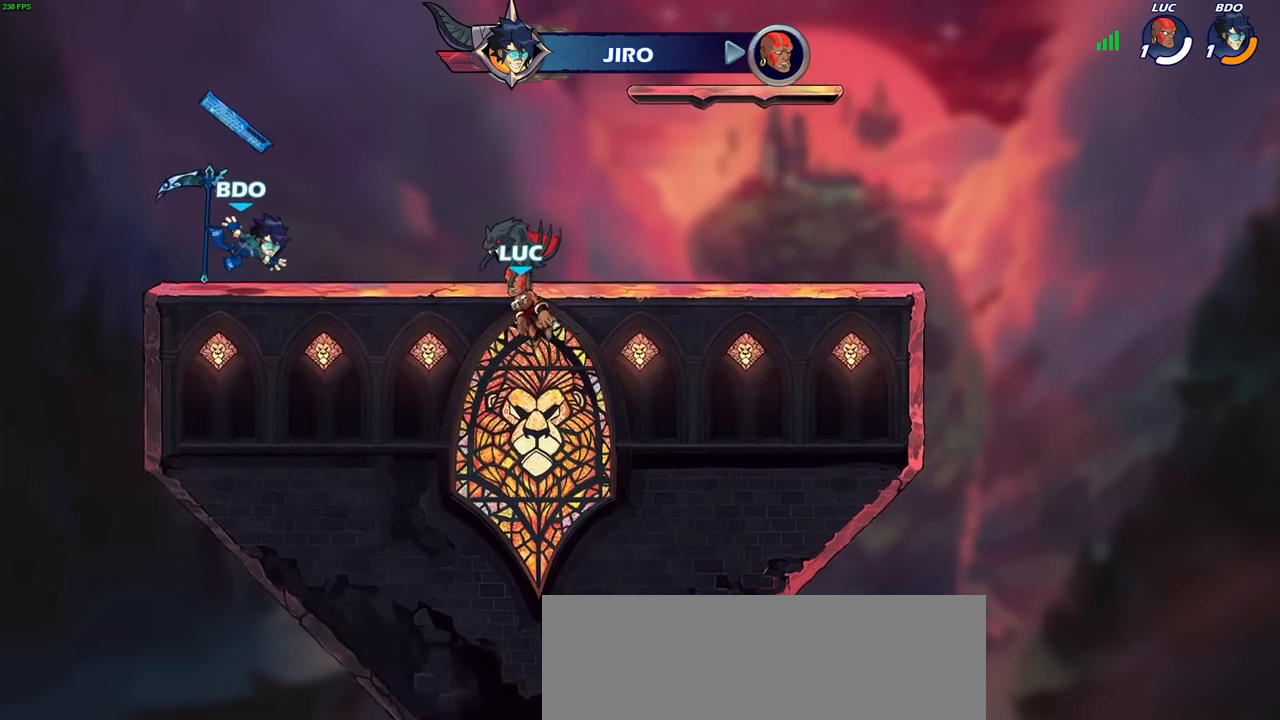
{"buttons": [], "left_stick": "center", "right_stick": "center", "events": []}
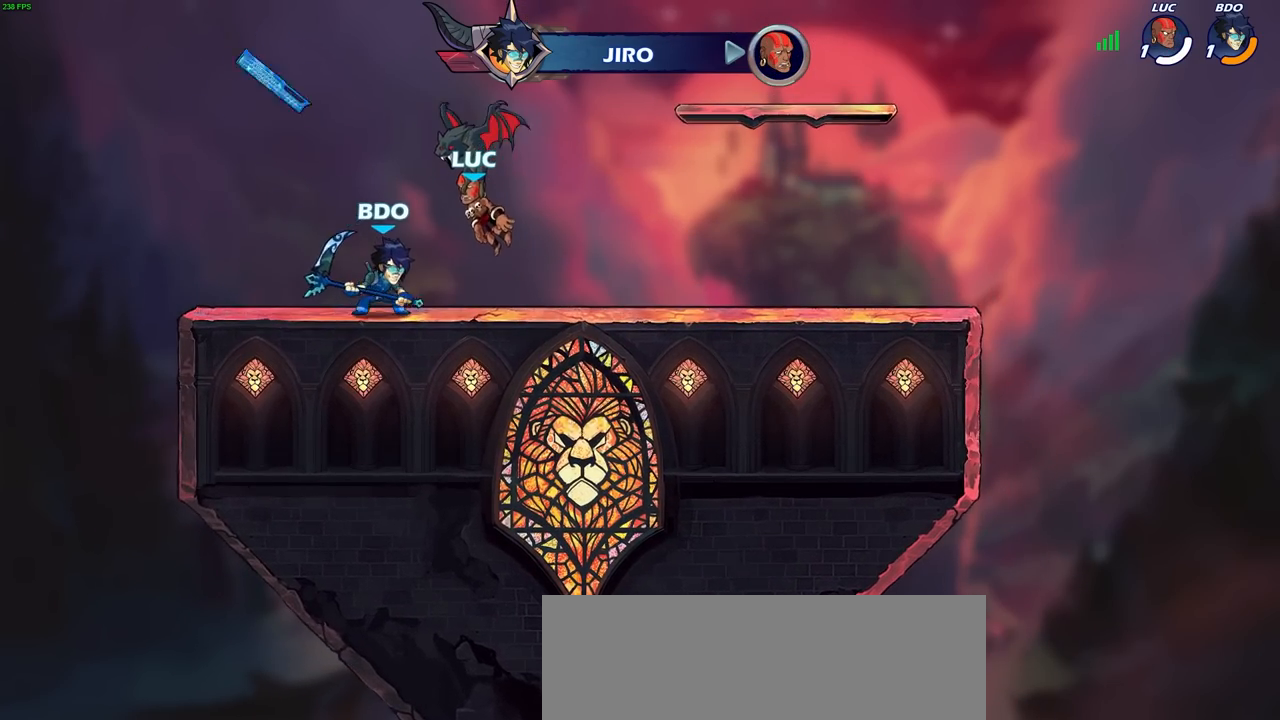
{"buttons": [], "left_stick": "center", "right_stick": "center", "events": []}
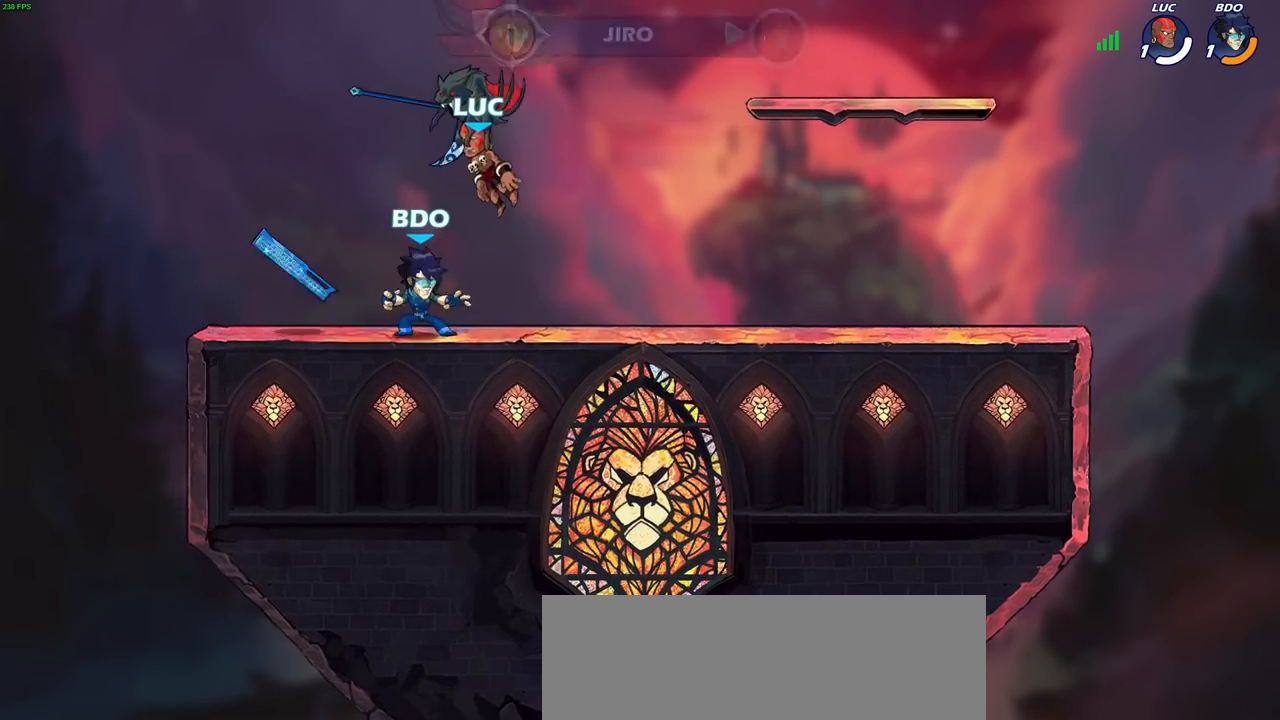
{"buttons": [], "left_stick": "center", "right_stick": "center", "events": []}
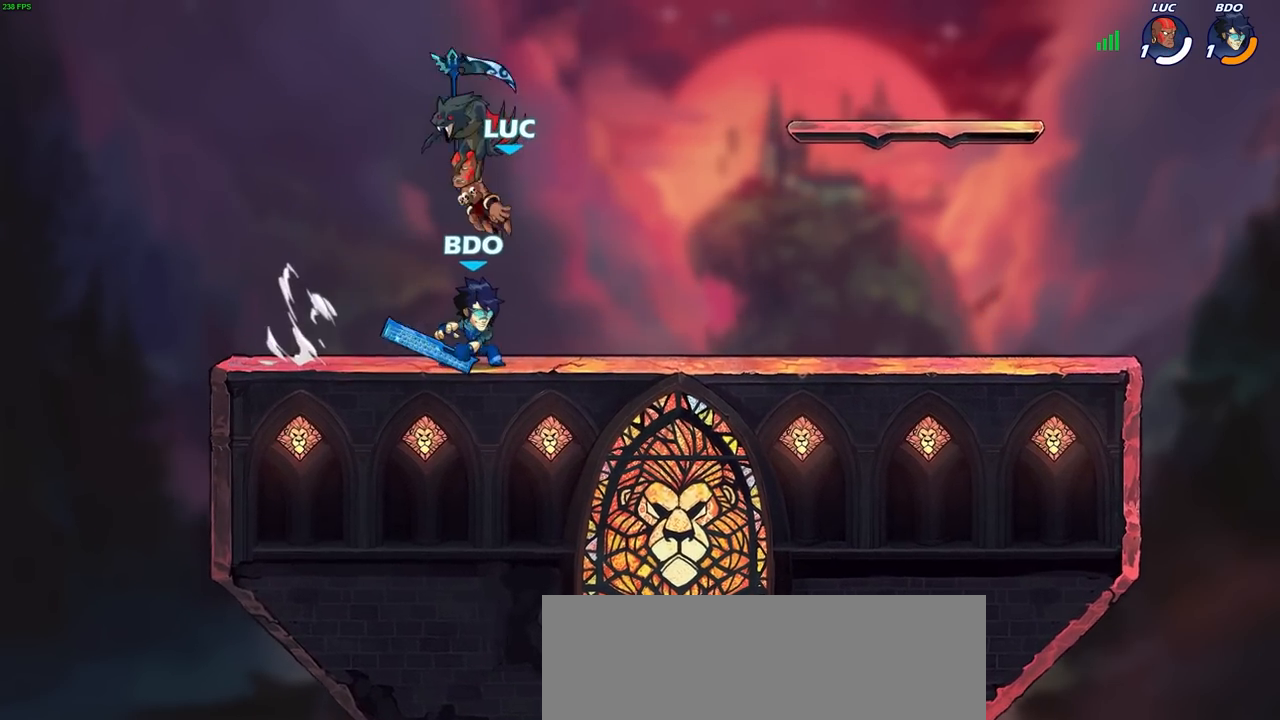
{"buttons": [], "left_stick": "left", "right_stick": "center", "events": [[383, "left_stick", "right"], [500, "left_stick", "left"]]}
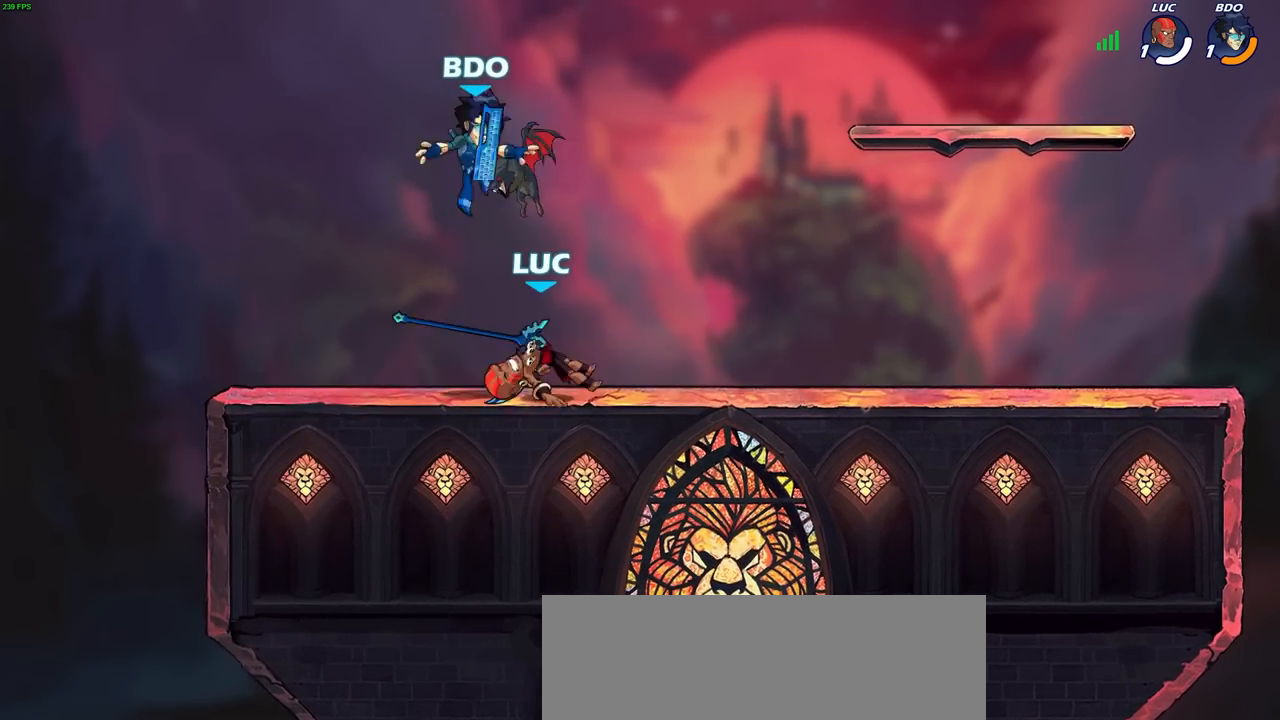
{"buttons": [], "left_stick": "center", "right_stick": "center", "events": [[67, "CROSS", "down"], [100, "left_stick", "center"], [117, "SQUARE", "down"], [150, "CROSS", "up"], [183, "SQUARE", "up"]]}
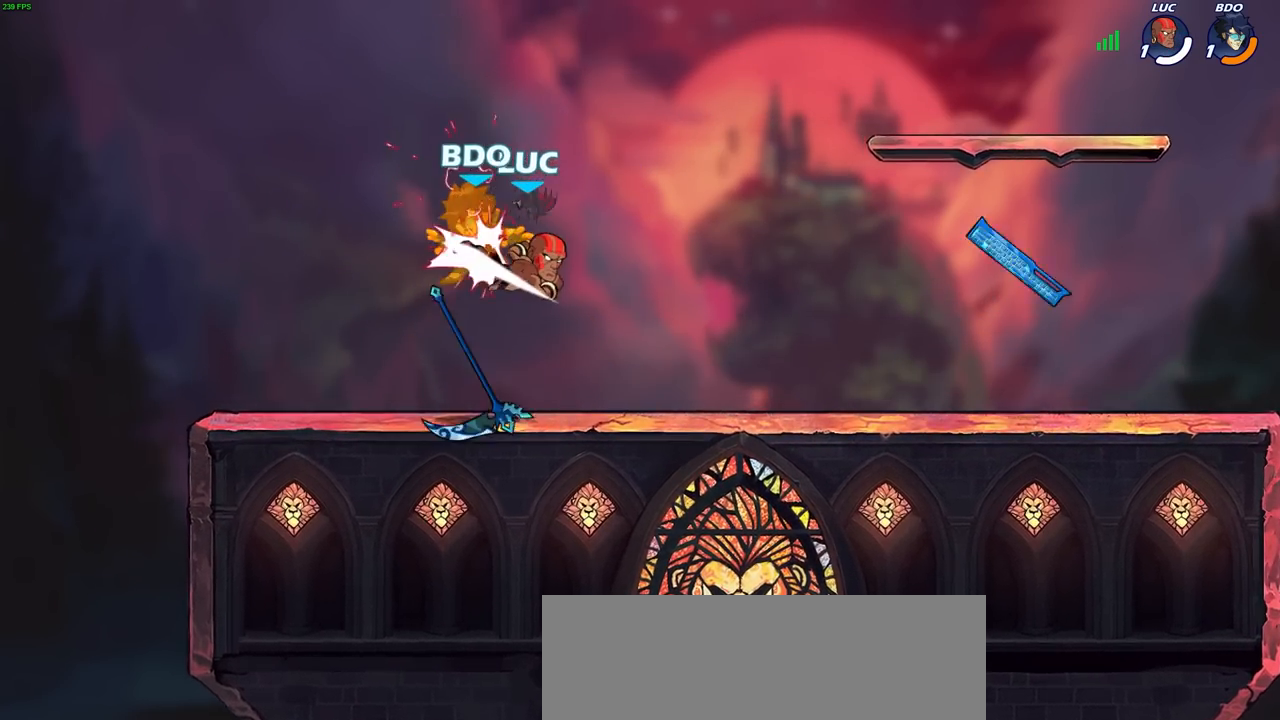
{"buttons": [], "left_stick": "center", "right_stick": "center", "events": []}
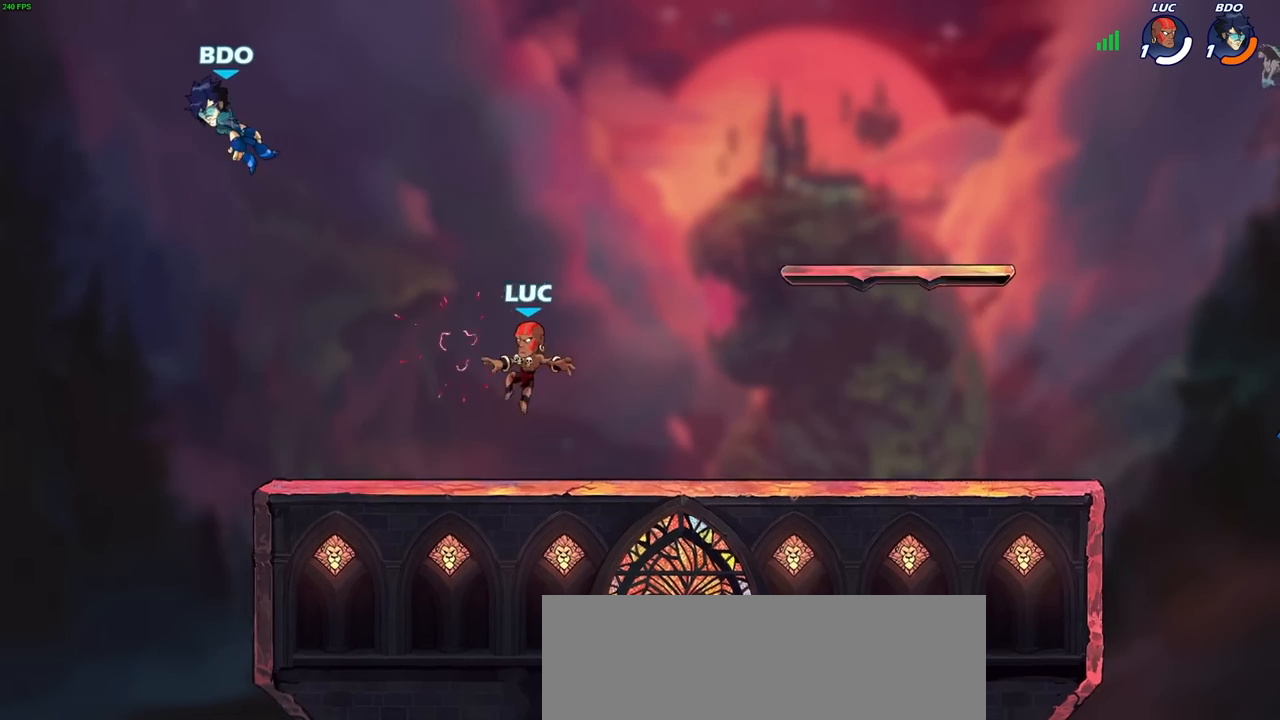
{"buttons": [], "left_stick": "center", "right_stick": "center", "events": [[300, "CROSS", "down"], [433, "CROSS", "up"]]}
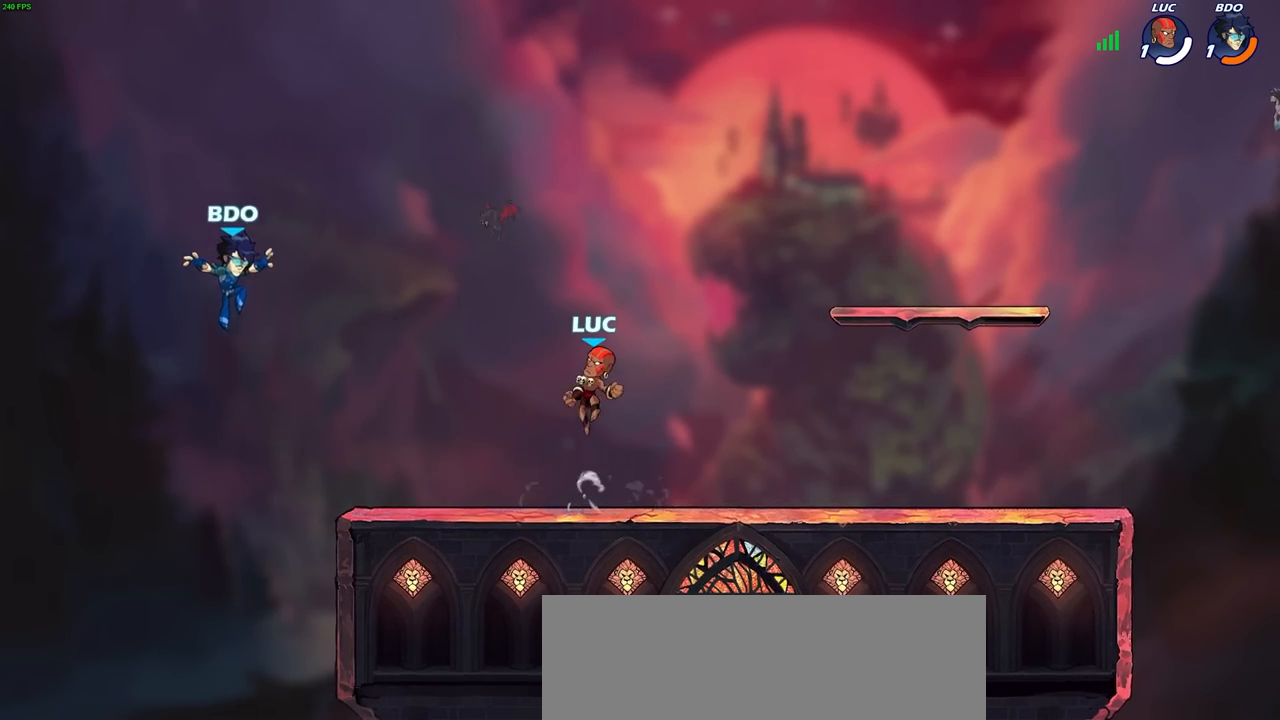
{"buttons": [], "left_stick": "center", "right_stick": "center", "events": [[283, "left_stick", "down"], [450, "left_stick", "center"]]}
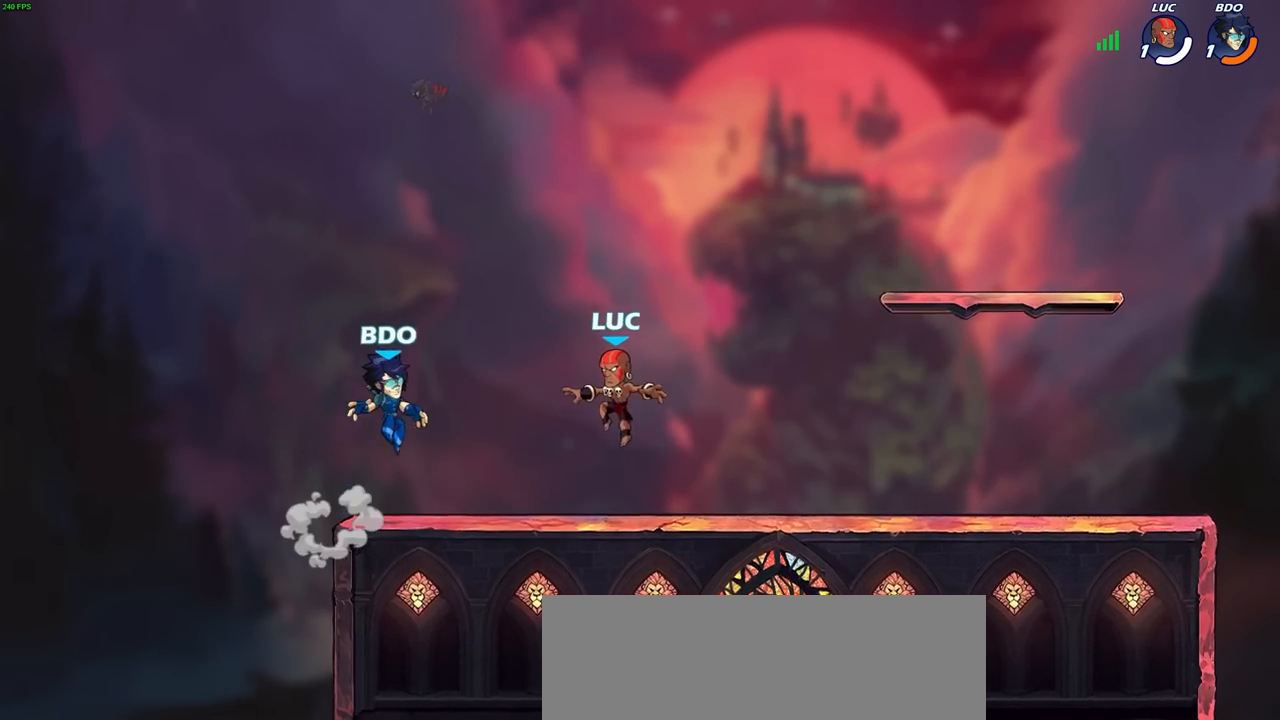
{"buttons": [], "left_stick": "center", "right_stick": "center", "events": [[283, "CROSS", "down"], [350, "SQUARE", "down"], [367, "CROSS", "up"], [383, "right_stick", "down-left"], [433, "SQUARE", "up"], [467, "right_stick", "center"]]}
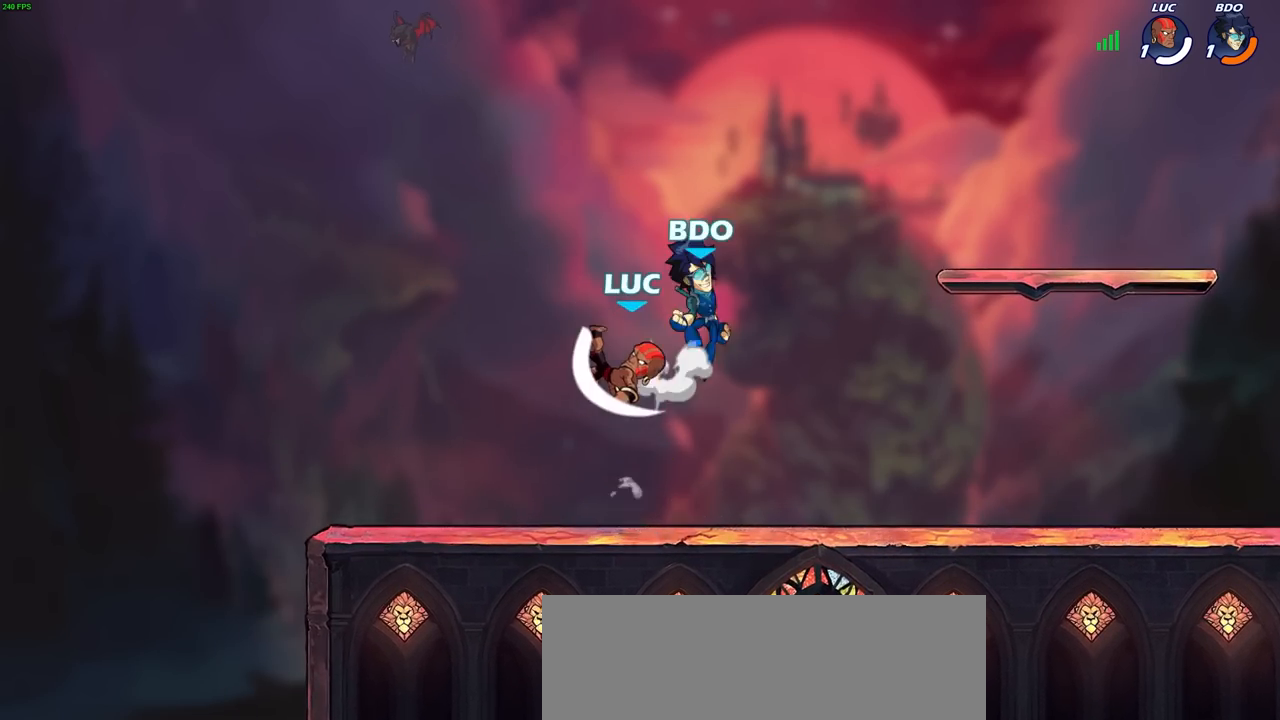
{"buttons": [], "left_stick": "right", "right_stick": "center", "events": [[50, "left_stick", "right"], [250, "left_stick", "up-left"], [450, "left_stick", "right"]]}
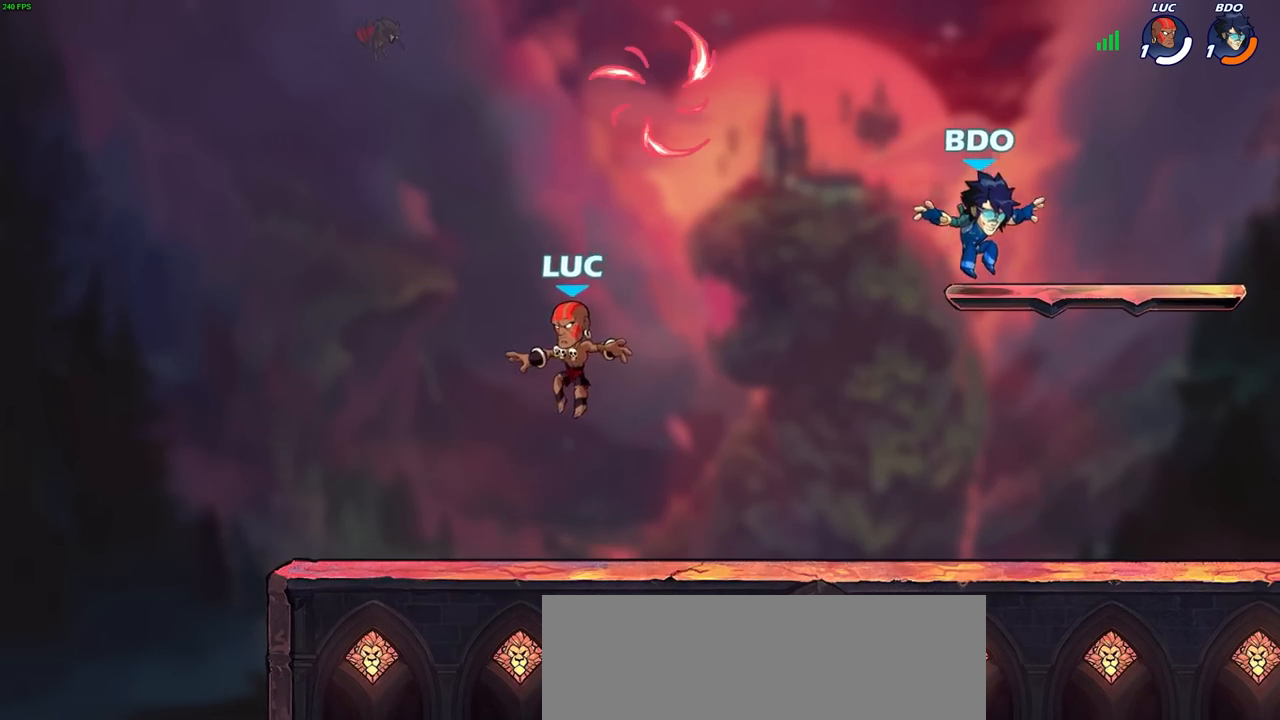
{"buttons": ["R1"], "left_stick": "down-left", "right_stick": "center", "events": [[67, "CROSS", "down"], [250, "CROSS", "up"], [250, "left_stick", "up-left"], [450, "R1", "down"], [450, "left_stick", "down-left"]]}
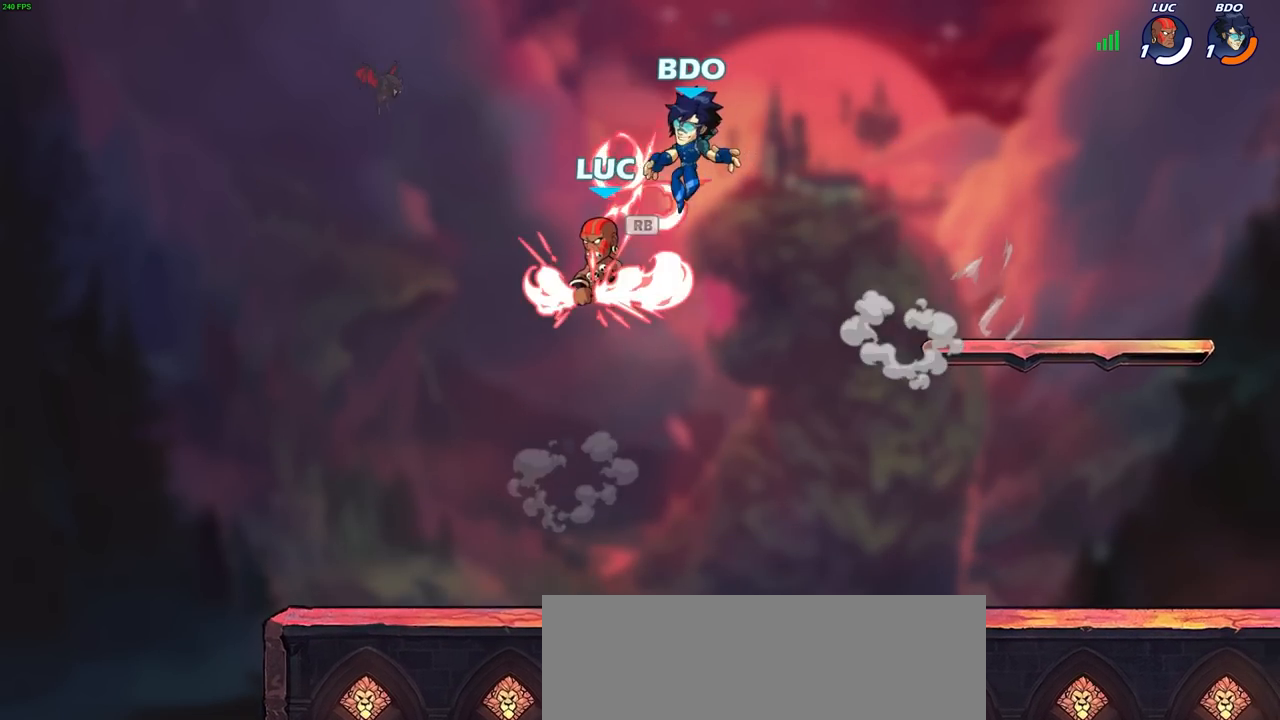
{"buttons": [], "left_stick": "center", "right_stick": "center", "events": [[50, "R1", "up"], [267, "left_stick", "down-right"], [350, "left_stick", "up-right"], [400, "left_stick", "center"]]}